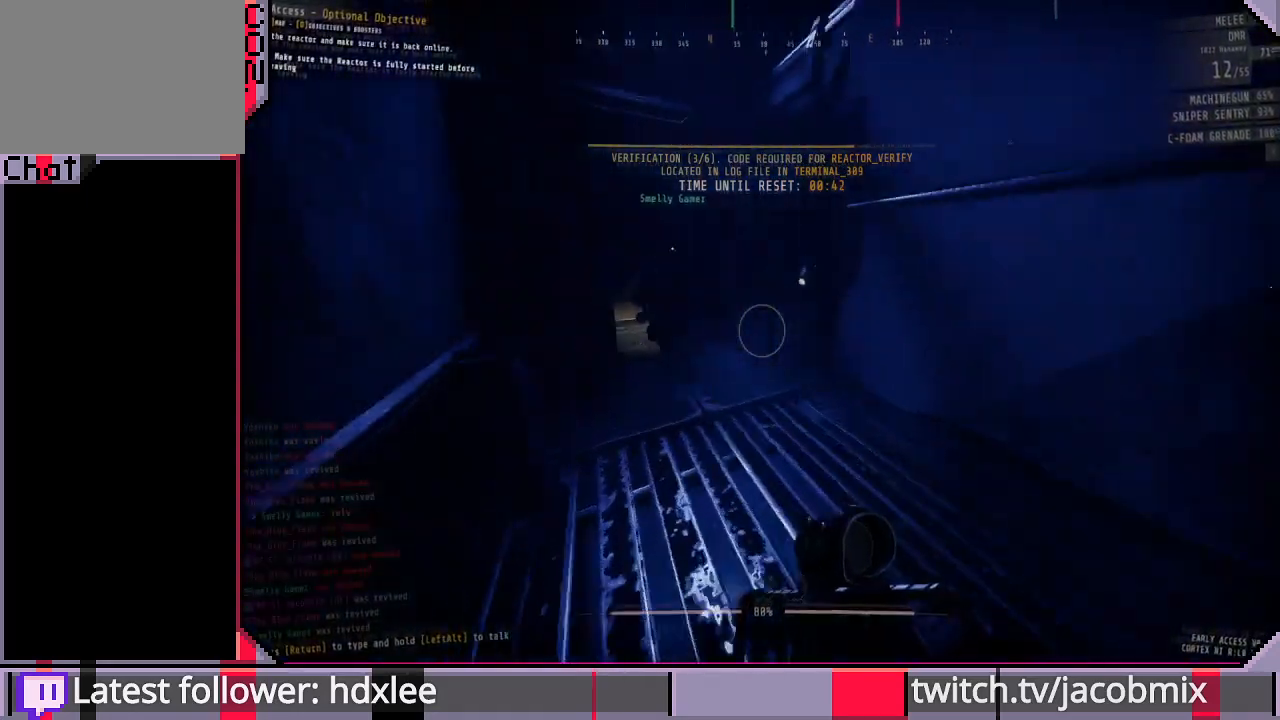
Gameplay with keyboard and mouse; each line is a JSON object with the keys and mouse buttons held at the frame after it. "events" lists presses ("down") and releases ("up") of "a", "c", "ctrl", "d", "e", "f", "q", "r", "s", "shift", "space", "t", "tab", "w", "x", "z", "mouse_wheel", "mouse_right" and "mouse_mb4" between this image and that frame as [ms after this image, input, new state], when the widget could be followed in between. "mouse_wheel", "mouse_right", "mouse_mb4" = the "wheel", "right", "mb4" buttons of the "mouse" list. No other keys are recorded. "wheel" means that the mouse wheel is clicked or scrolled. Mouse movement is not recorded. Not read: other_keys.
{"keys": ["shift", "w"], "mouse": [], "events": []}
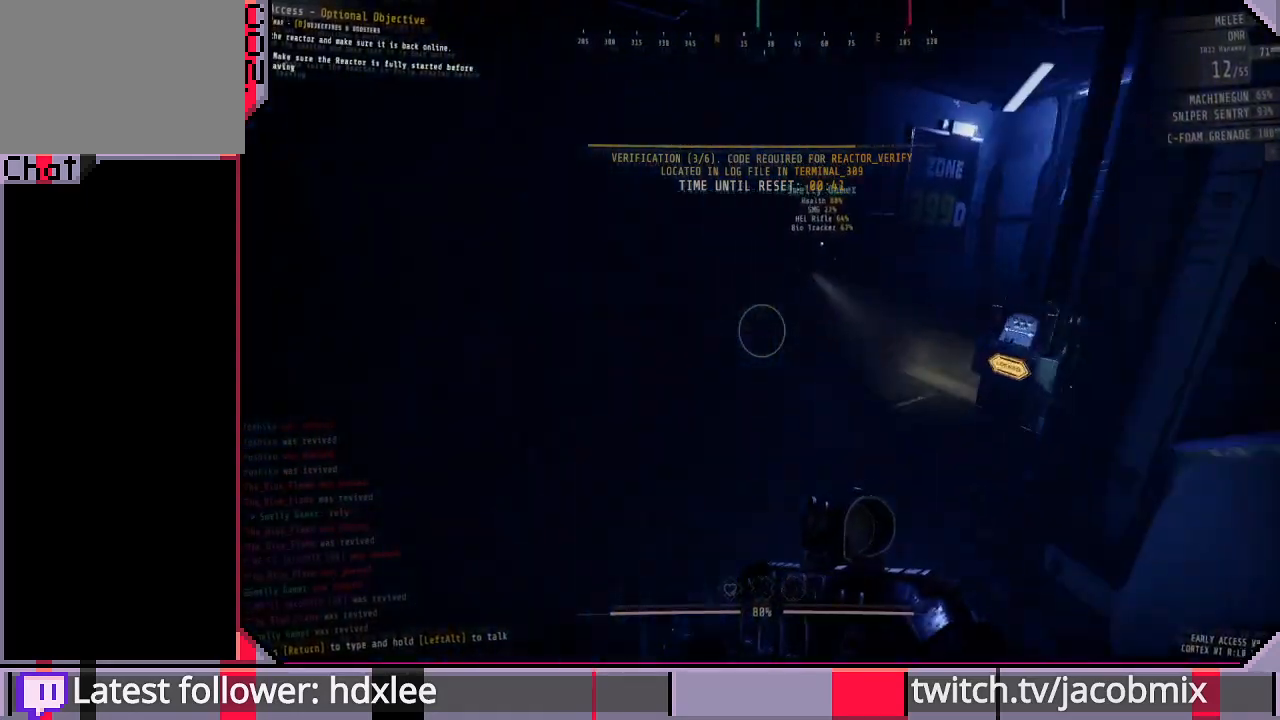
{"keys": ["shift", "w"], "mouse": [], "events": []}
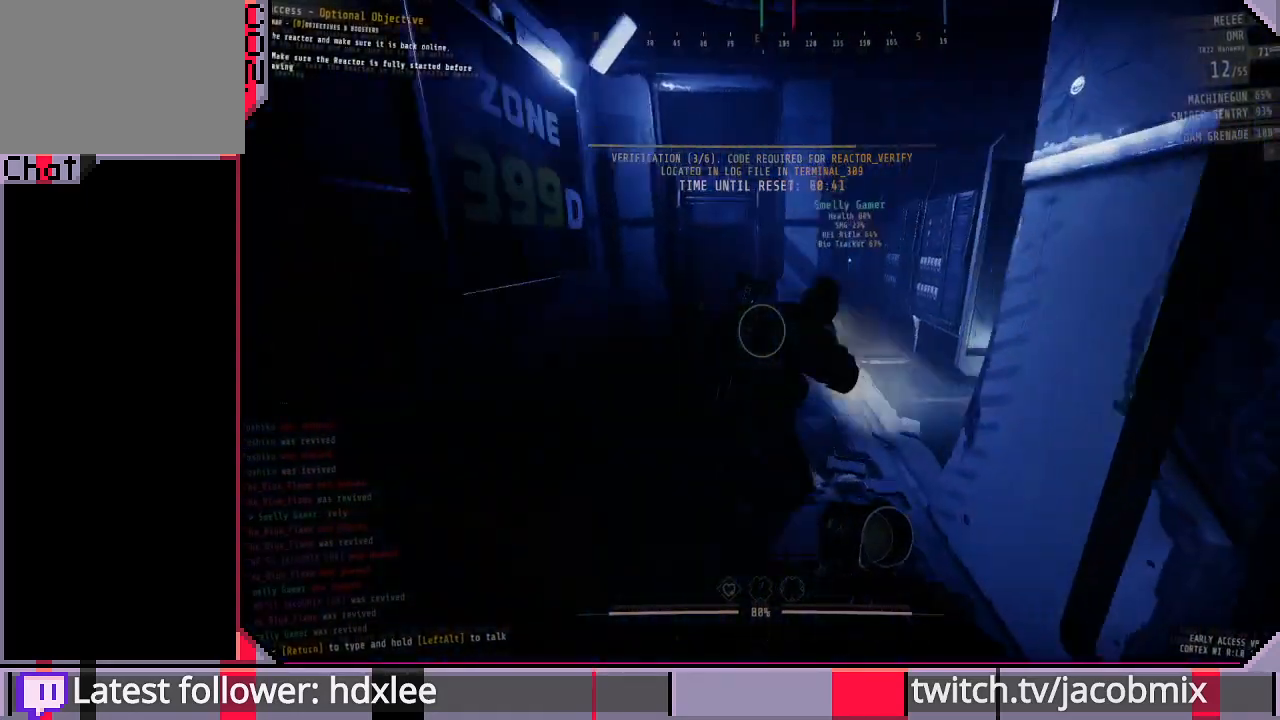
{"keys": ["shift", "w"], "mouse": [], "events": []}
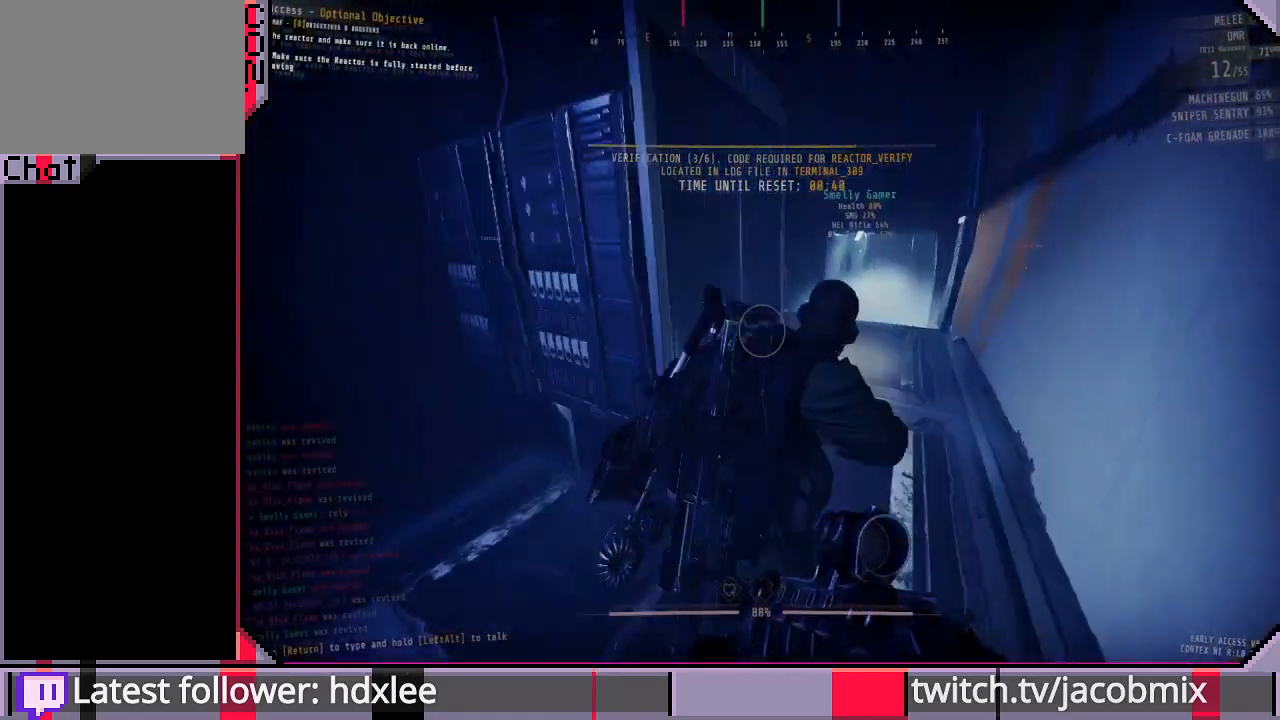
{"keys": ["shift", "w"], "mouse": [], "events": []}
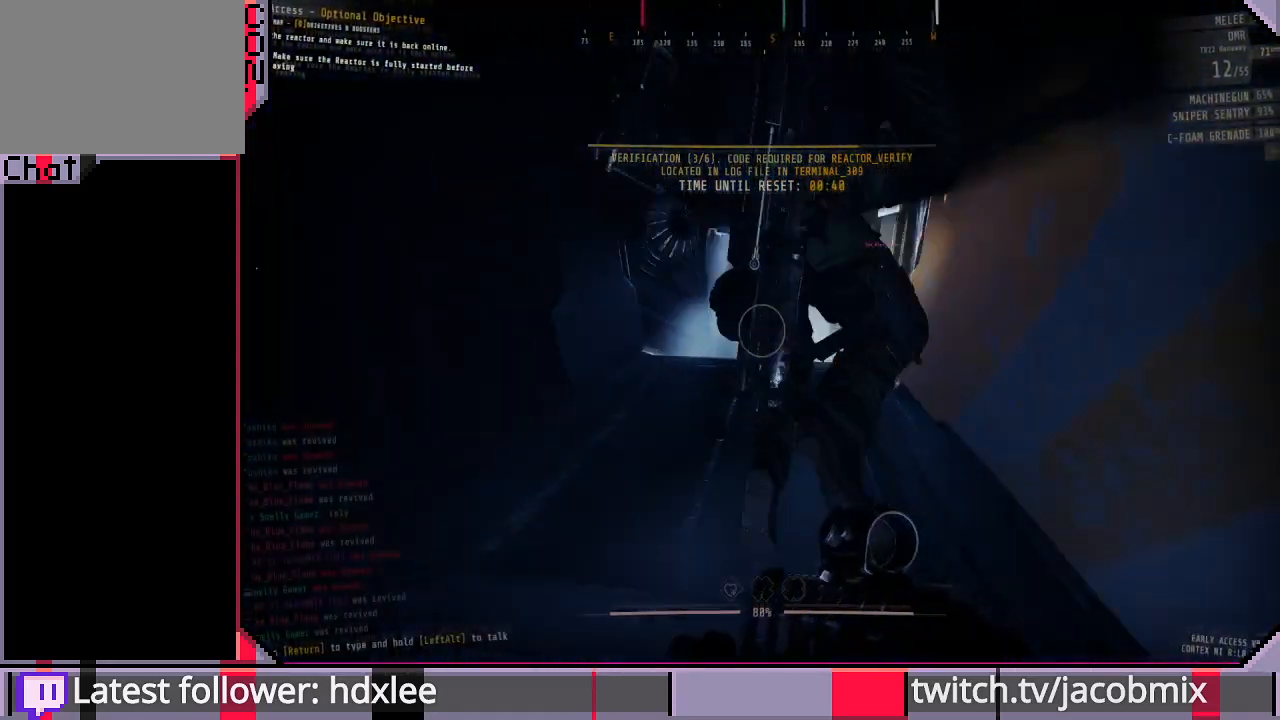
{"keys": ["shift", "w"], "mouse": [], "events": []}
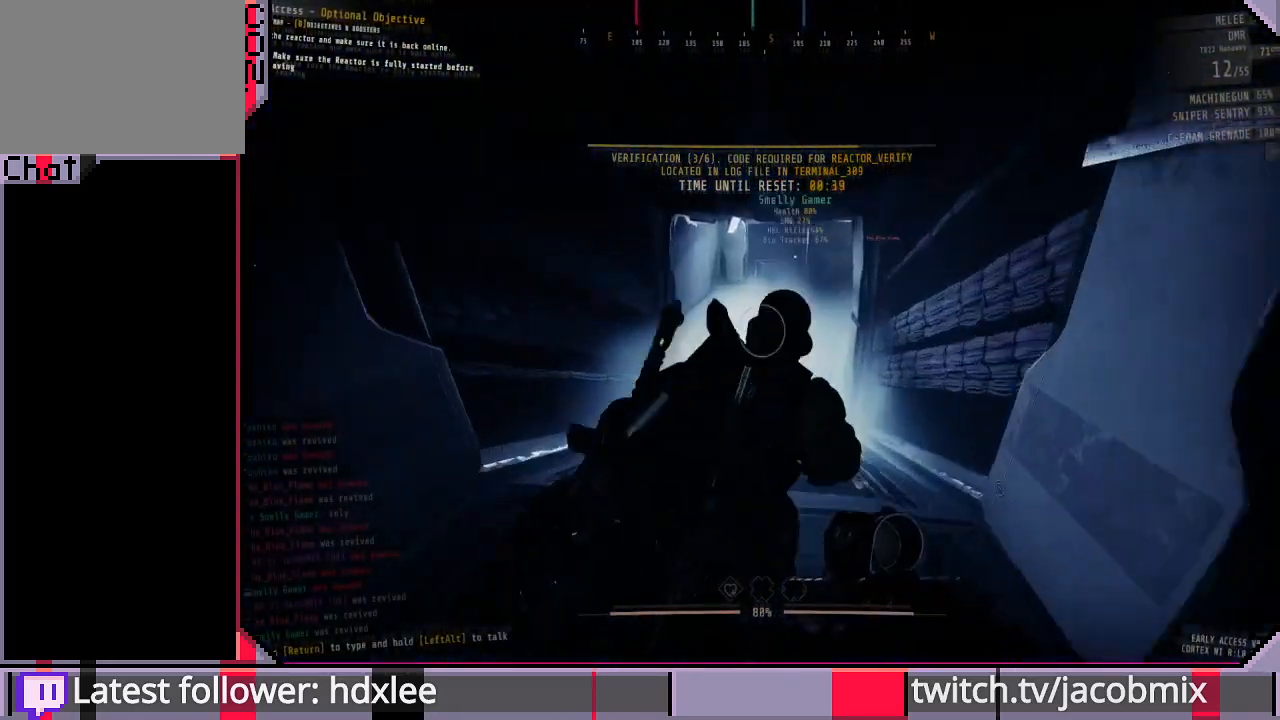
{"keys": ["shift", "w"], "mouse": [], "events": []}
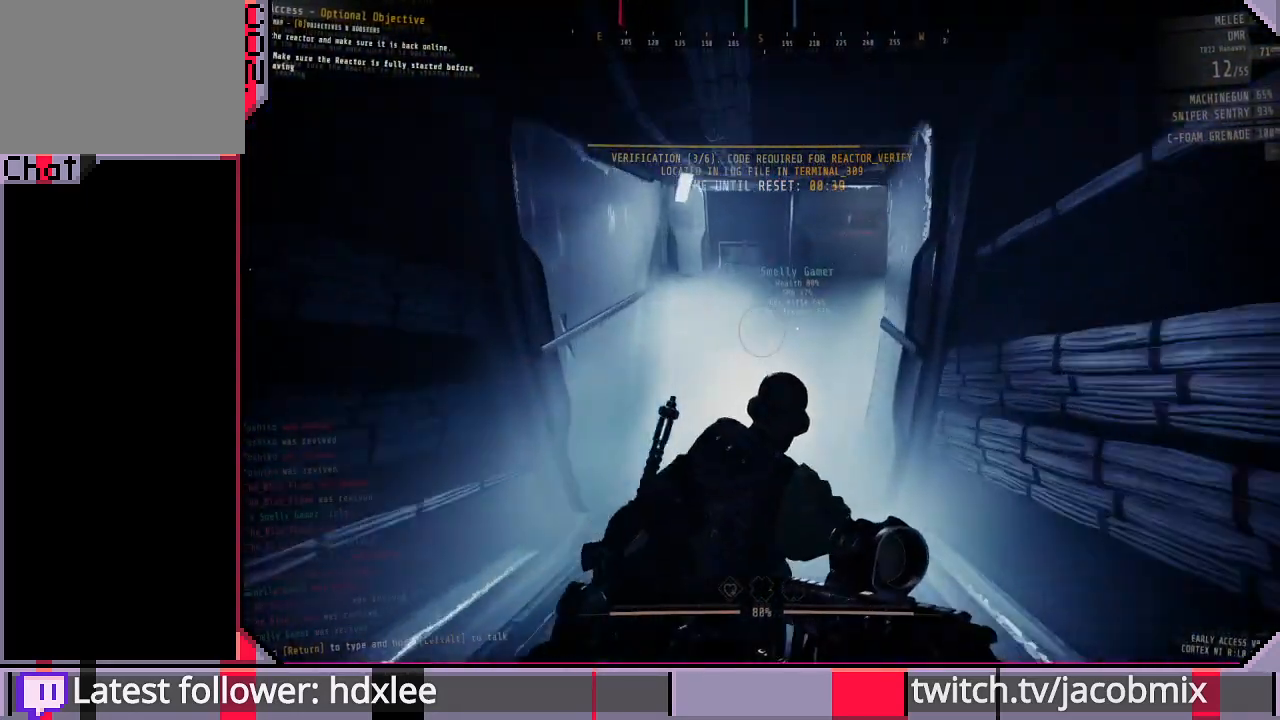
{"keys": ["shift", "w"], "mouse": [], "events": []}
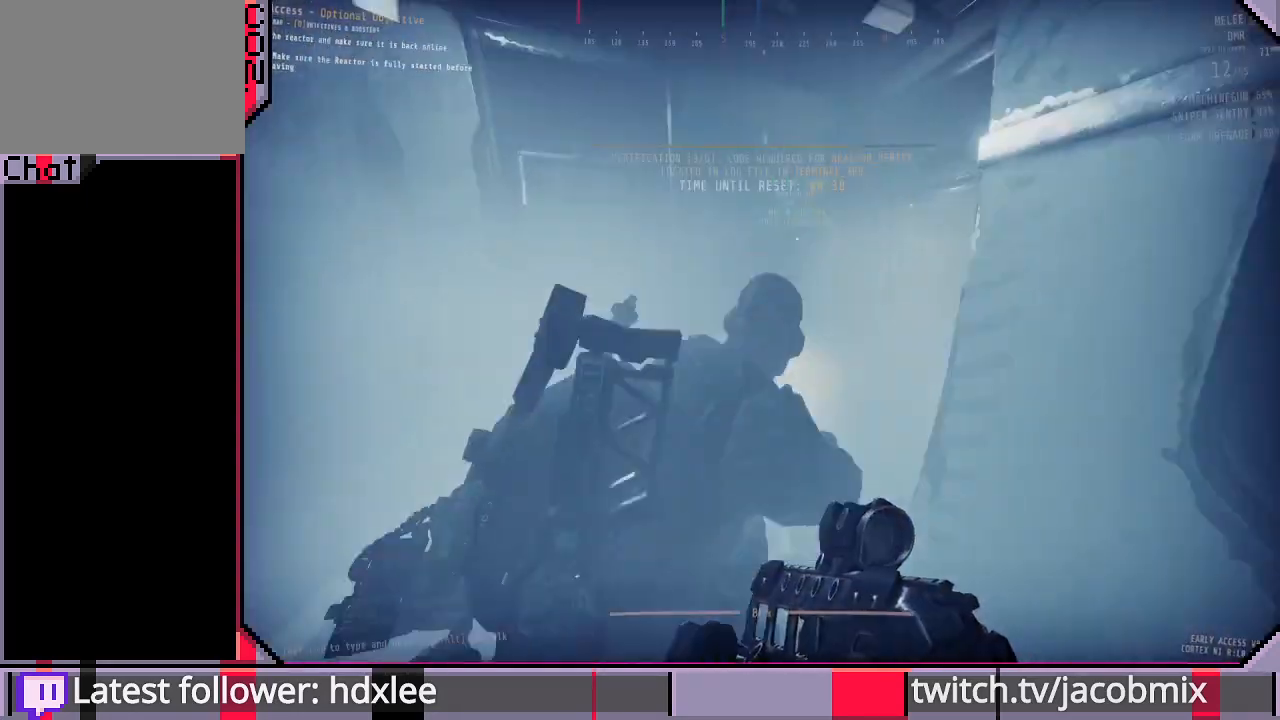
{"keys": ["shift", "w"], "mouse": [], "events": []}
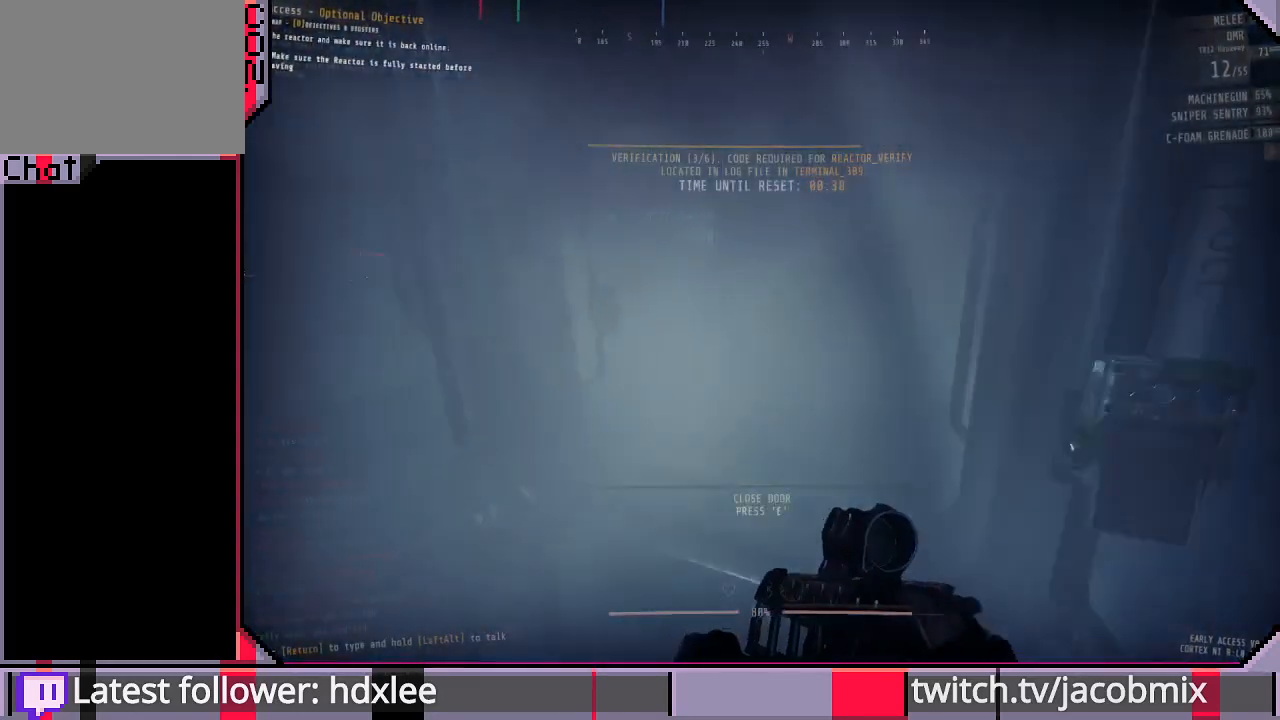
{"keys": ["shift", "w"], "mouse": [], "events": []}
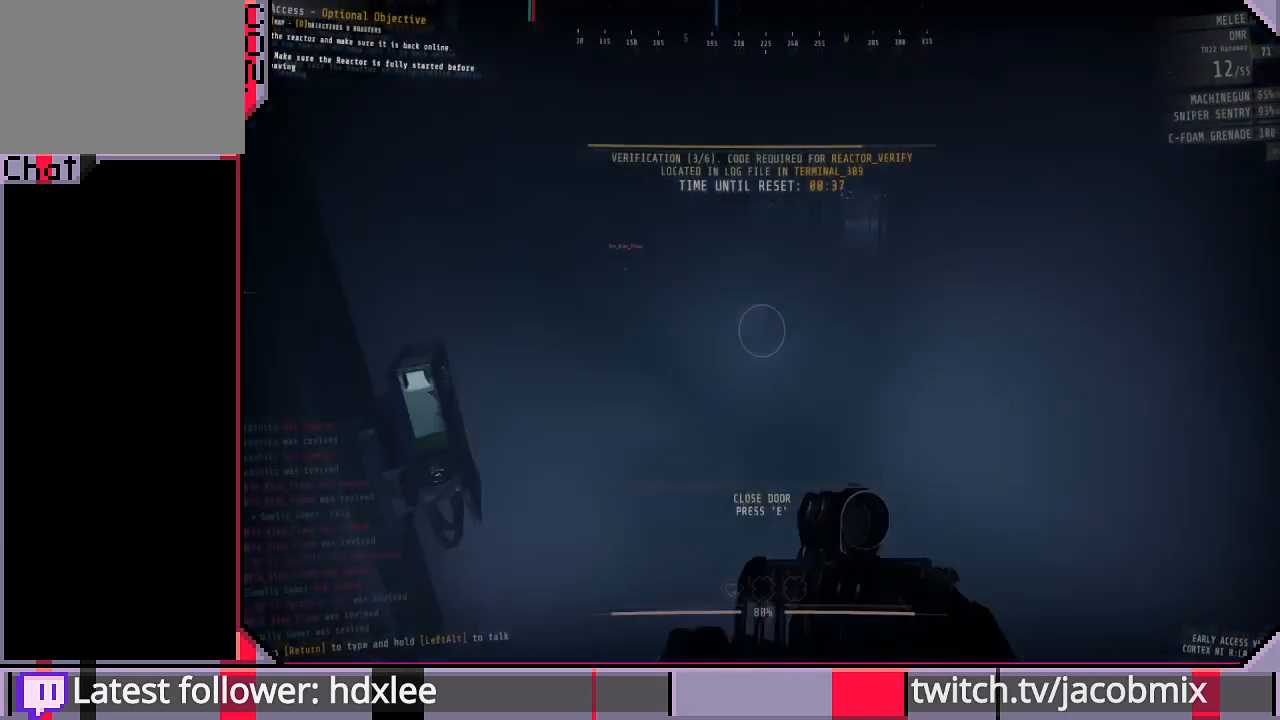
{"keys": ["shift", "w"], "mouse": [], "events": []}
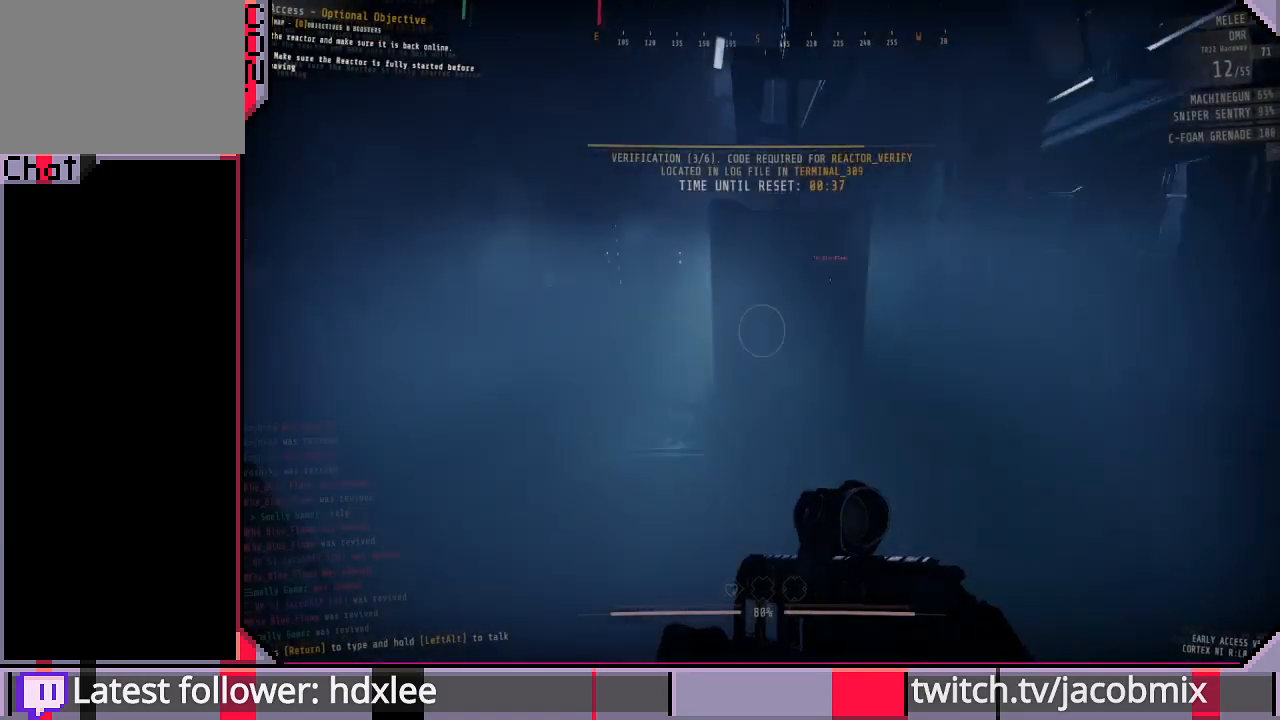
{"keys": ["shift", "w"], "mouse": [], "events": []}
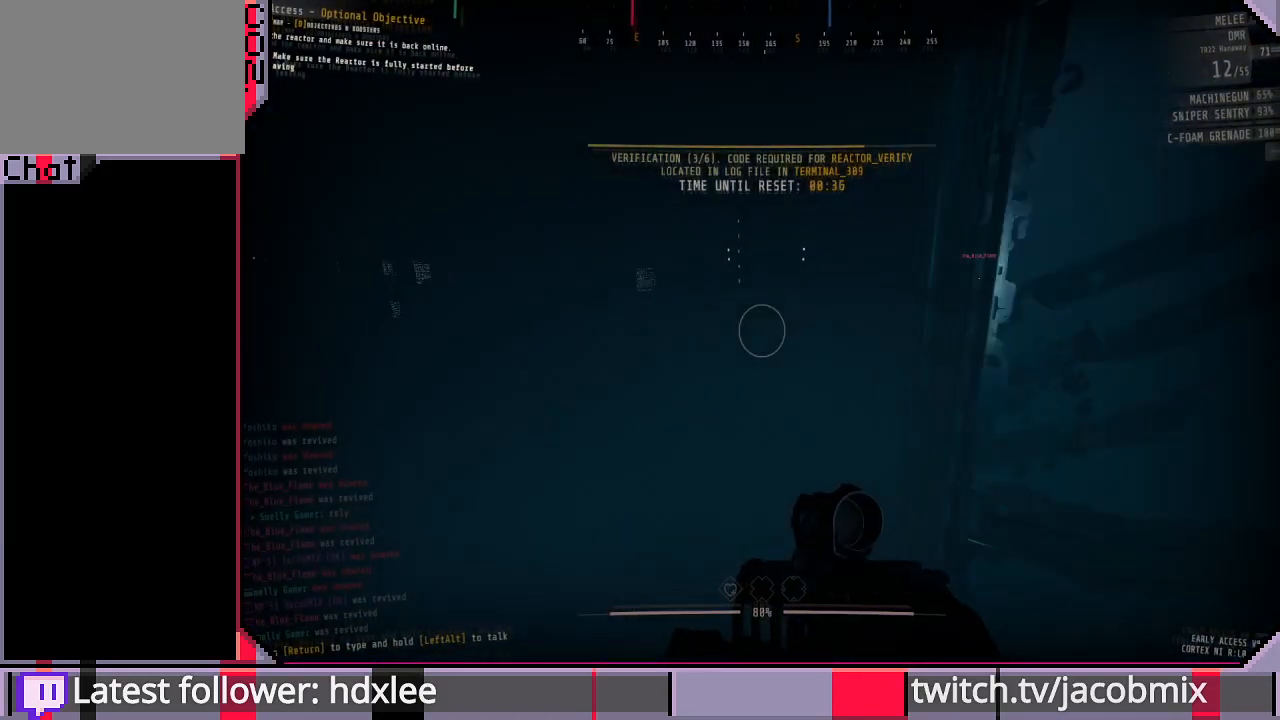
{"keys": ["shift", "w"], "mouse": [], "events": []}
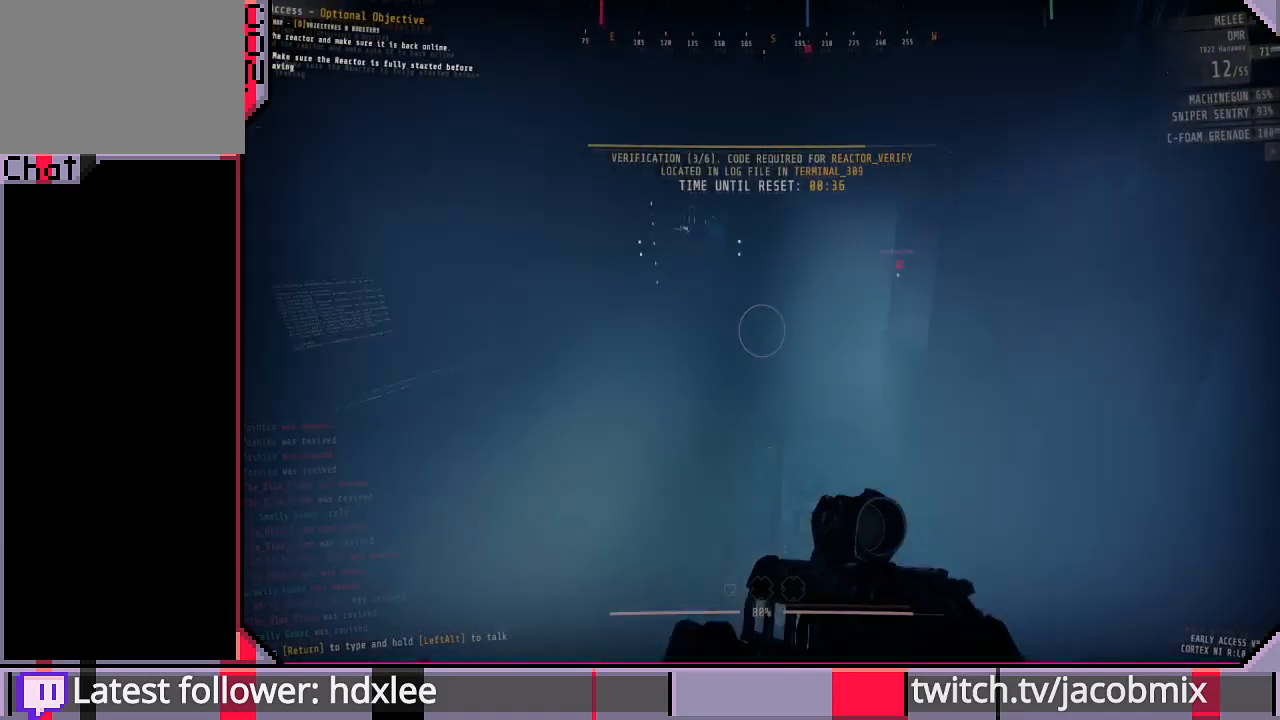
{"keys": ["shift", "w"], "mouse": [], "events": []}
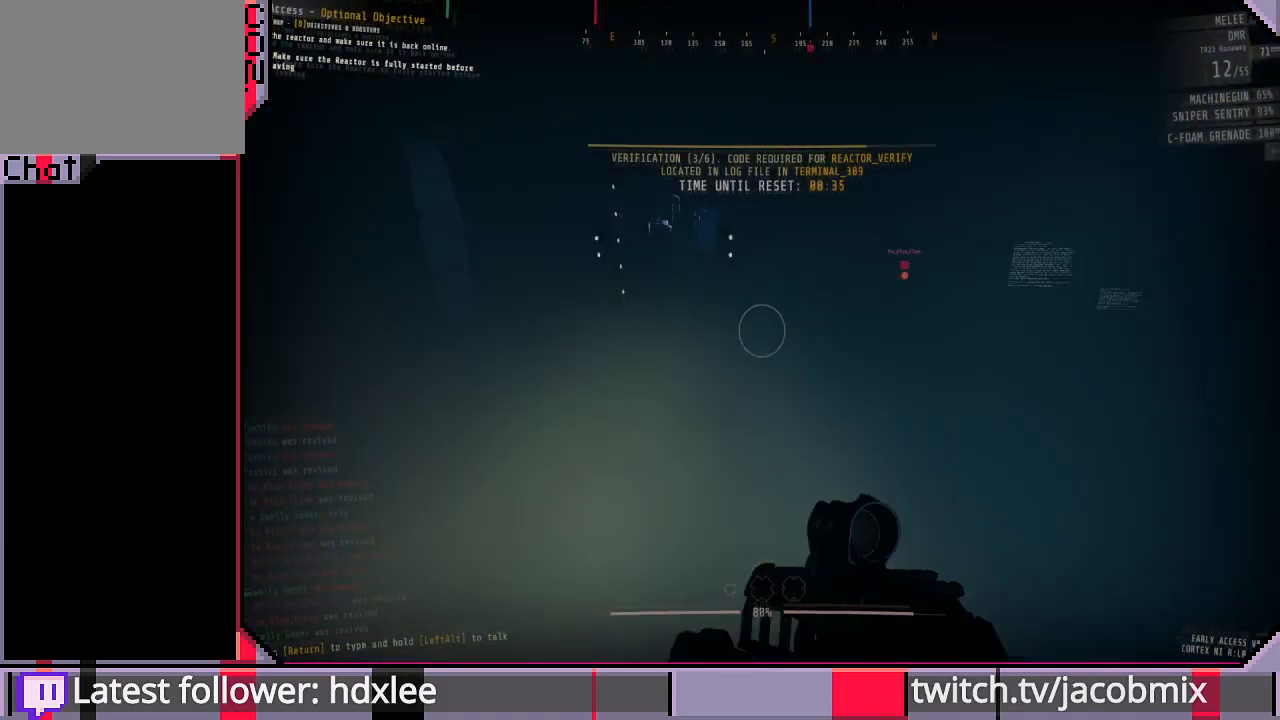
{"keys": ["shift", "w"], "mouse": [], "events": []}
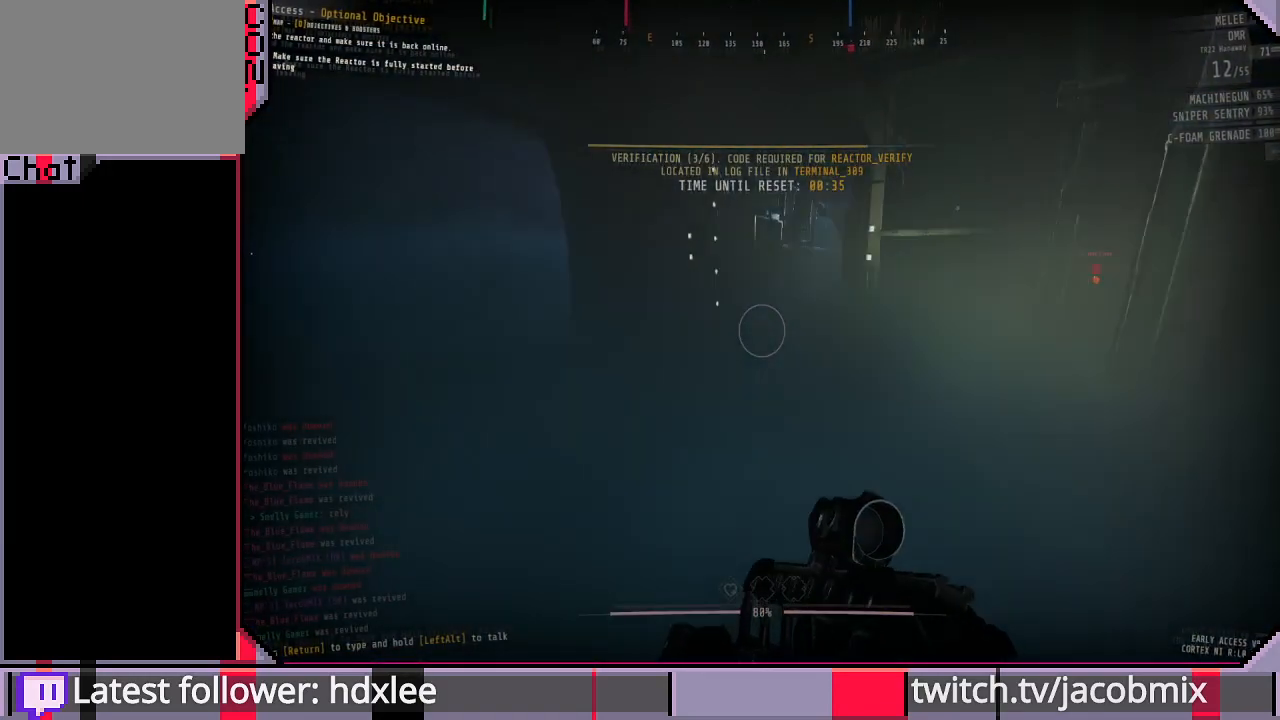
{"keys": ["shift", "w"], "mouse": [], "events": []}
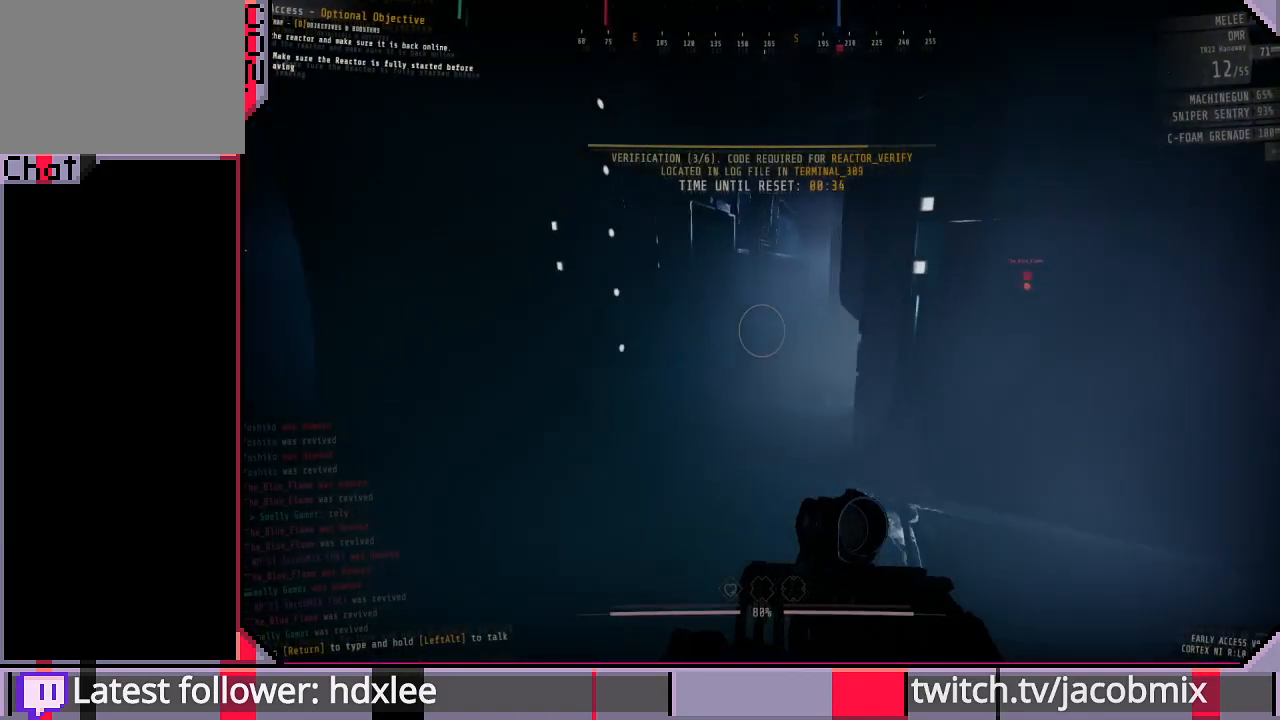
{"keys": ["shift", "w"], "mouse": [], "events": []}
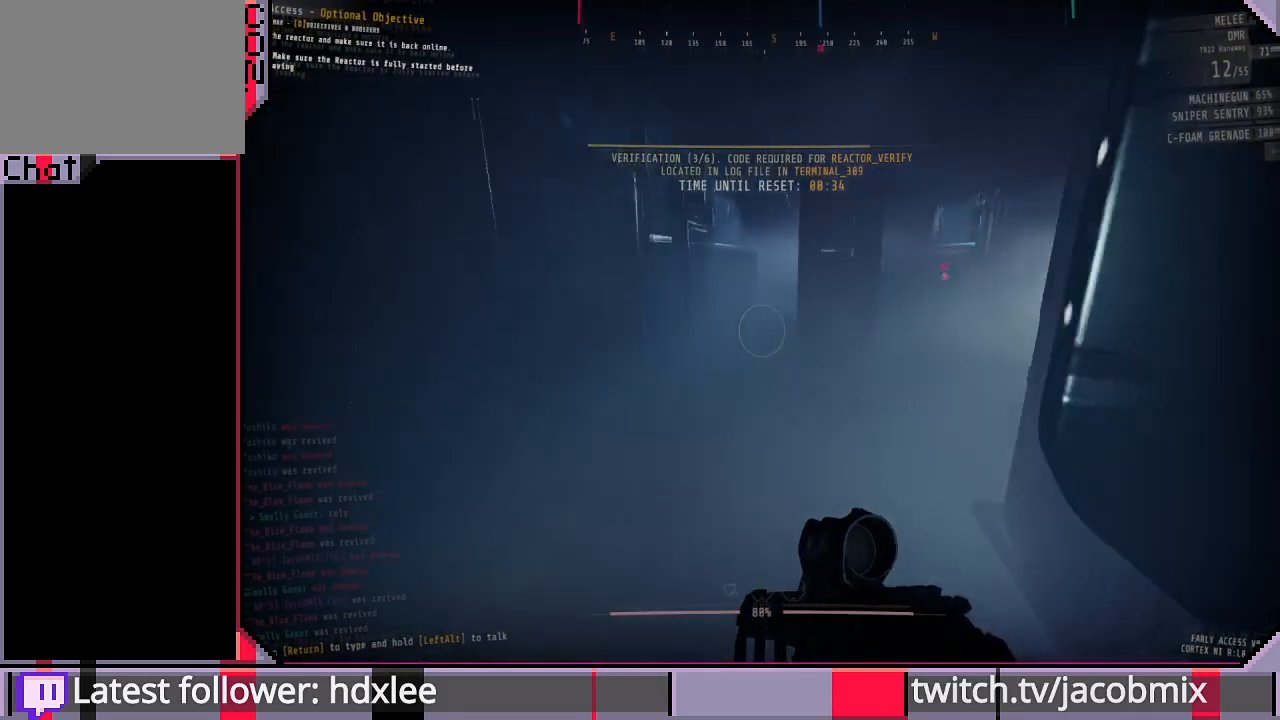
{"keys": ["shift", "w"], "mouse": [], "events": []}
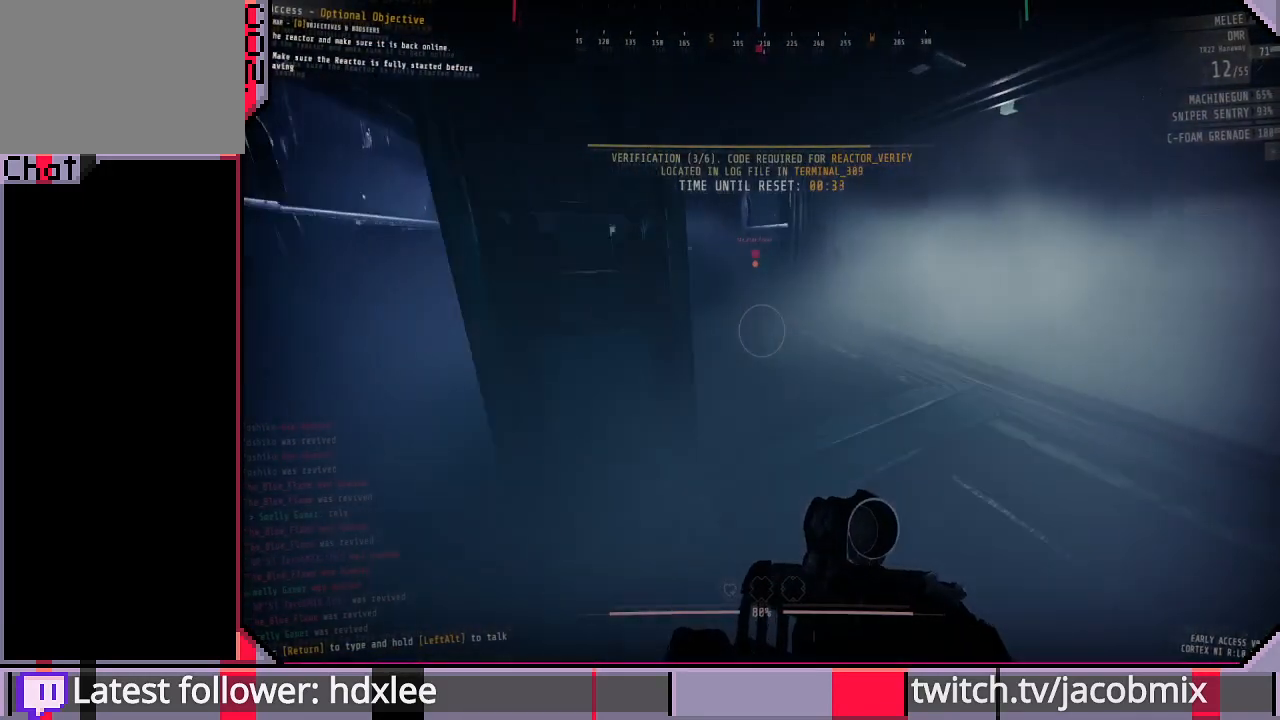
{"keys": ["shift", "w"], "mouse": [], "events": []}
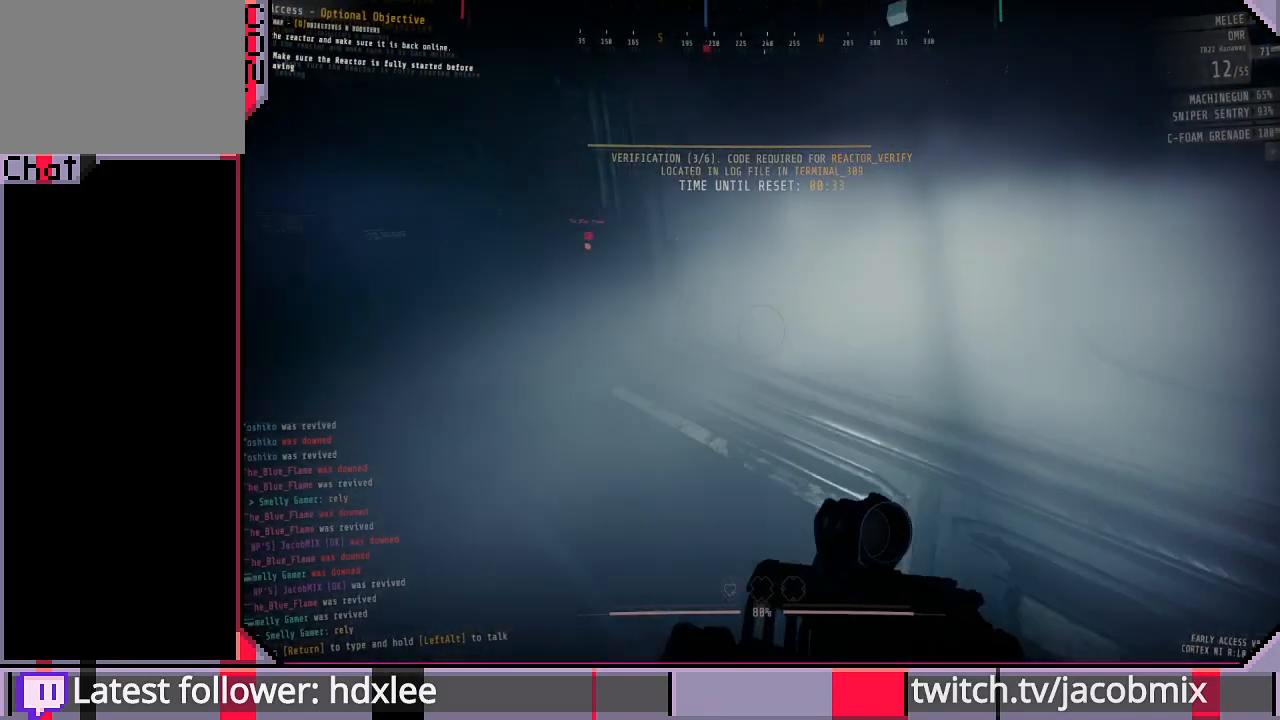
{"keys": ["shift", "w"], "mouse": [], "events": []}
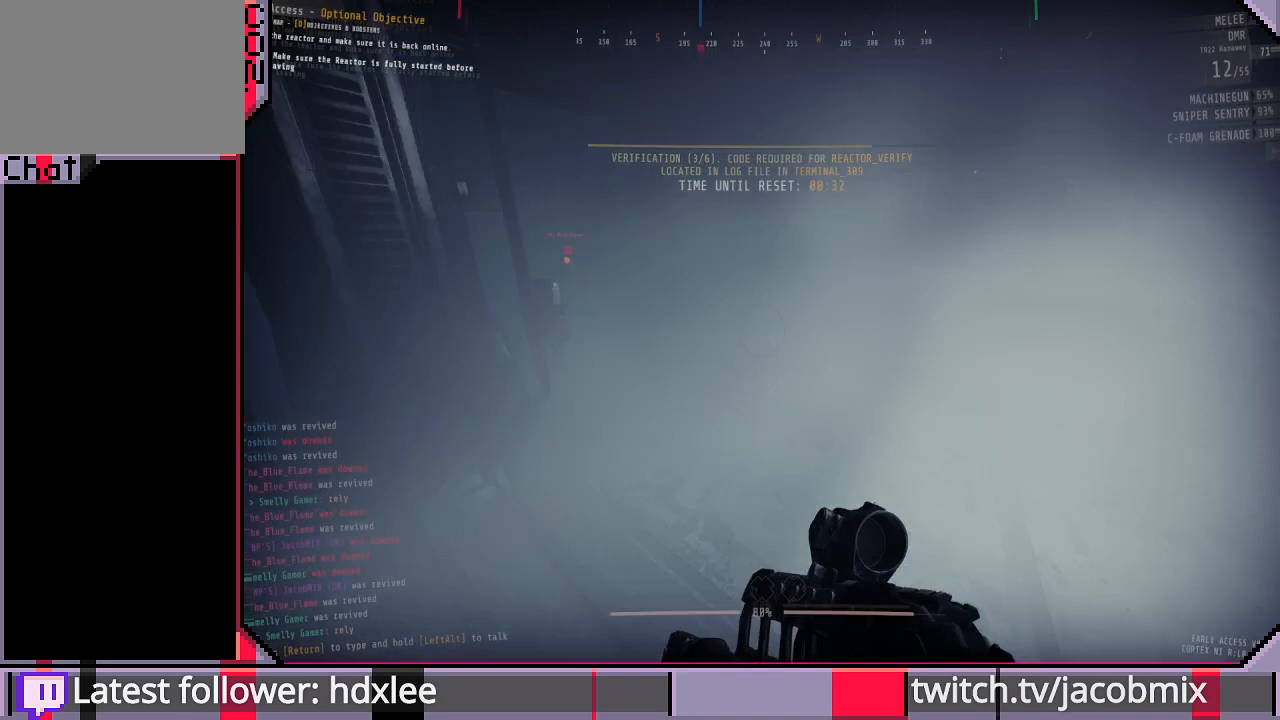
{"keys": ["shift", "w"], "mouse": [], "events": []}
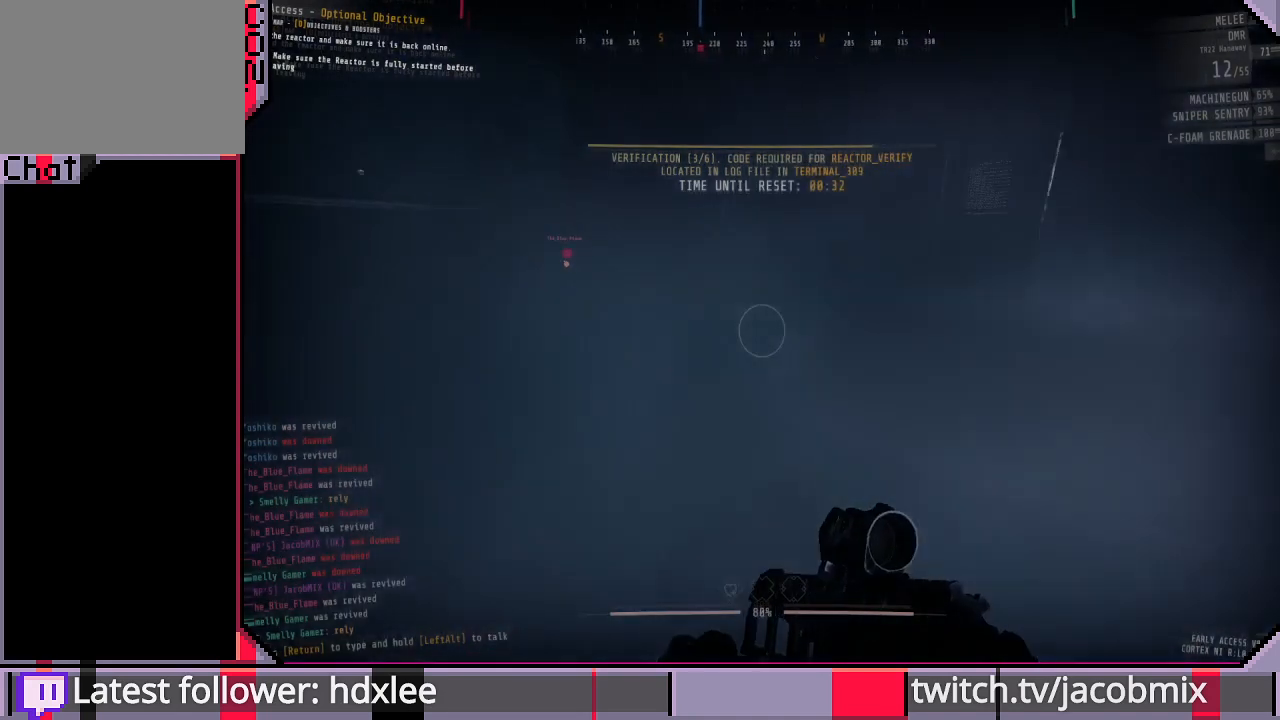
{"keys": ["shift", "w"], "mouse": [], "events": []}
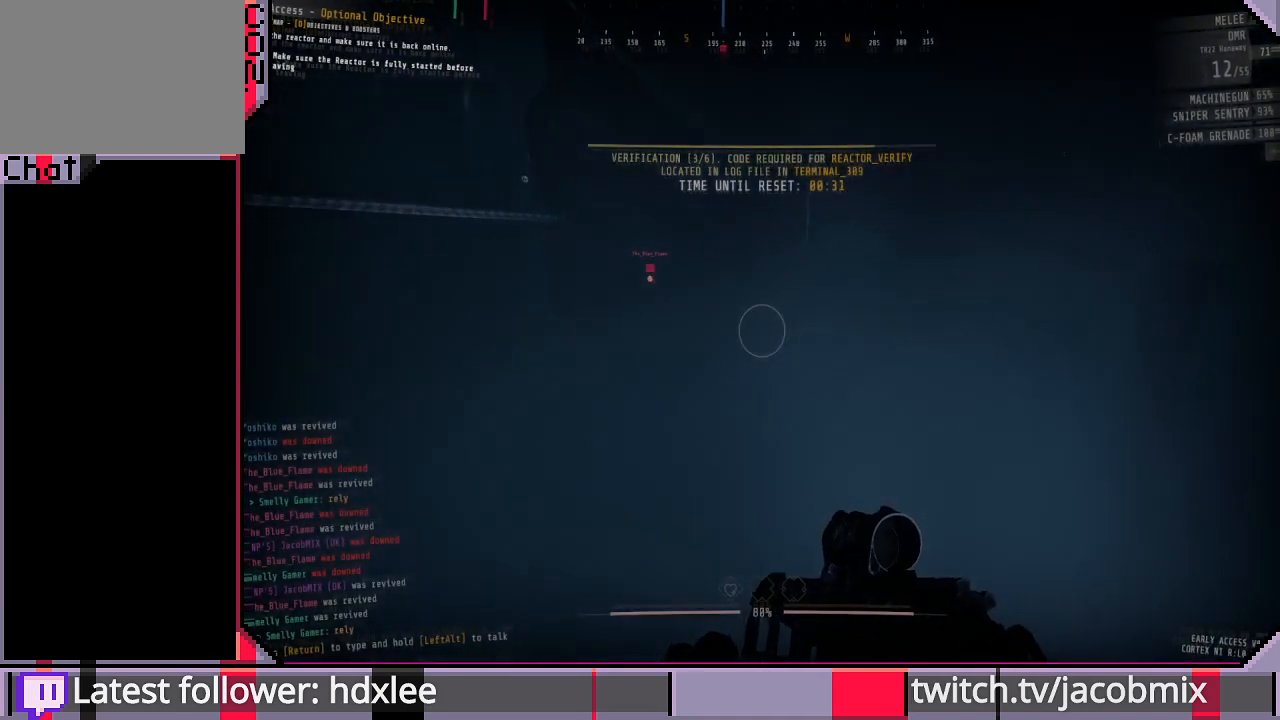
{"keys": ["shift", "w"], "mouse": [], "events": [[33, "d", "down"], [267, "d", "up"]]}
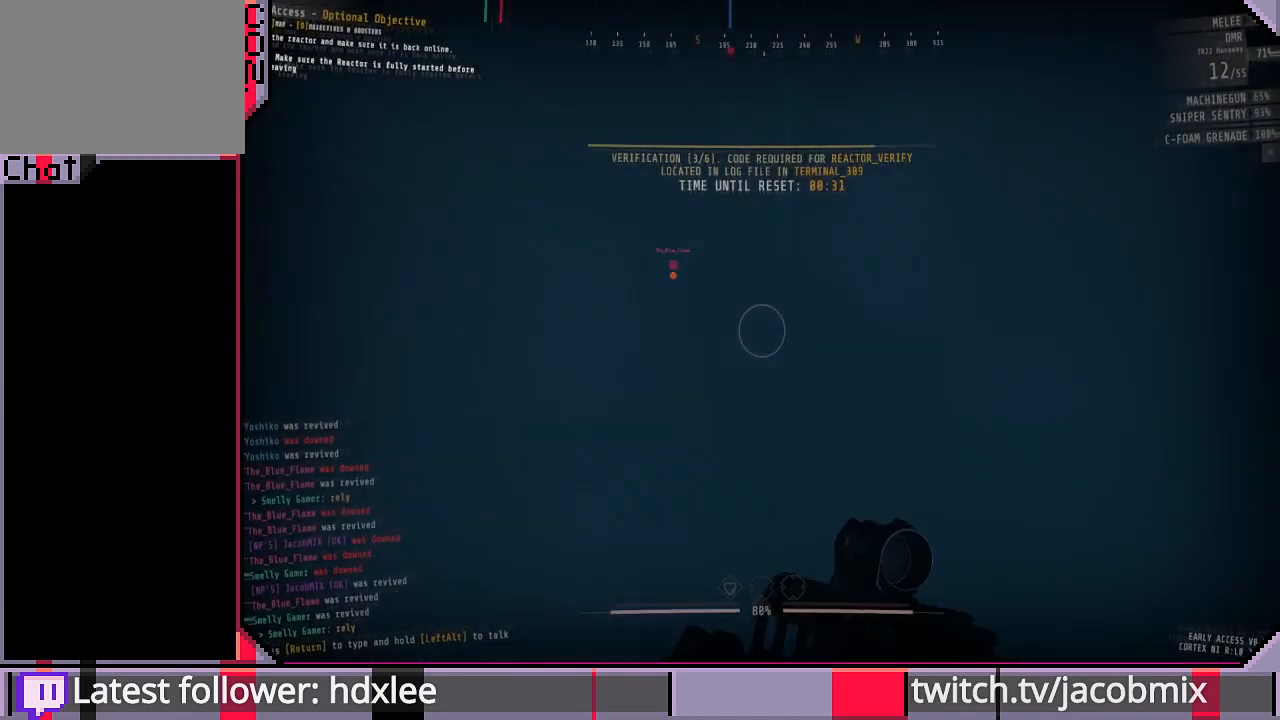
{"keys": ["shift", "w"], "mouse": [], "events": [[33, "a", "down"], [267, "a", "up"]]}
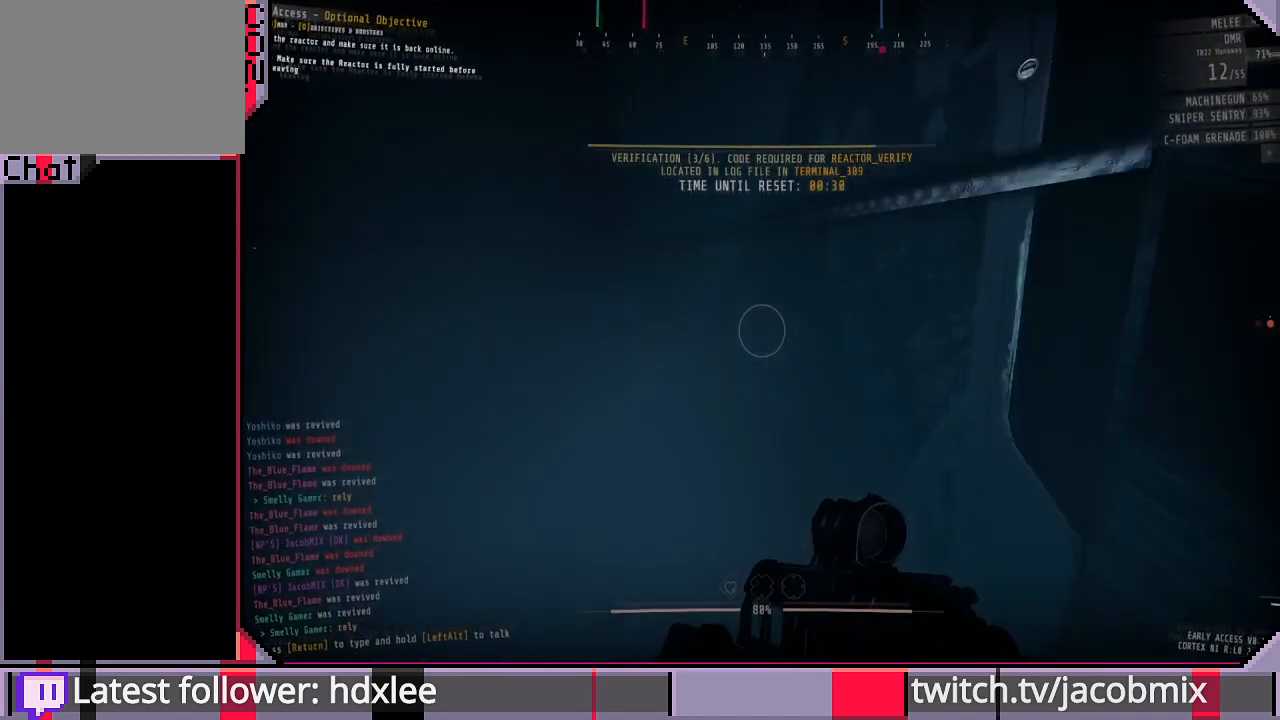
{"keys": ["tab"], "mouse": [], "events": [[100, "a", "down"], [167, "a", "up"], [200, "w", "up"], [267, "shift", "up"], [467, "tab", "down"]]}
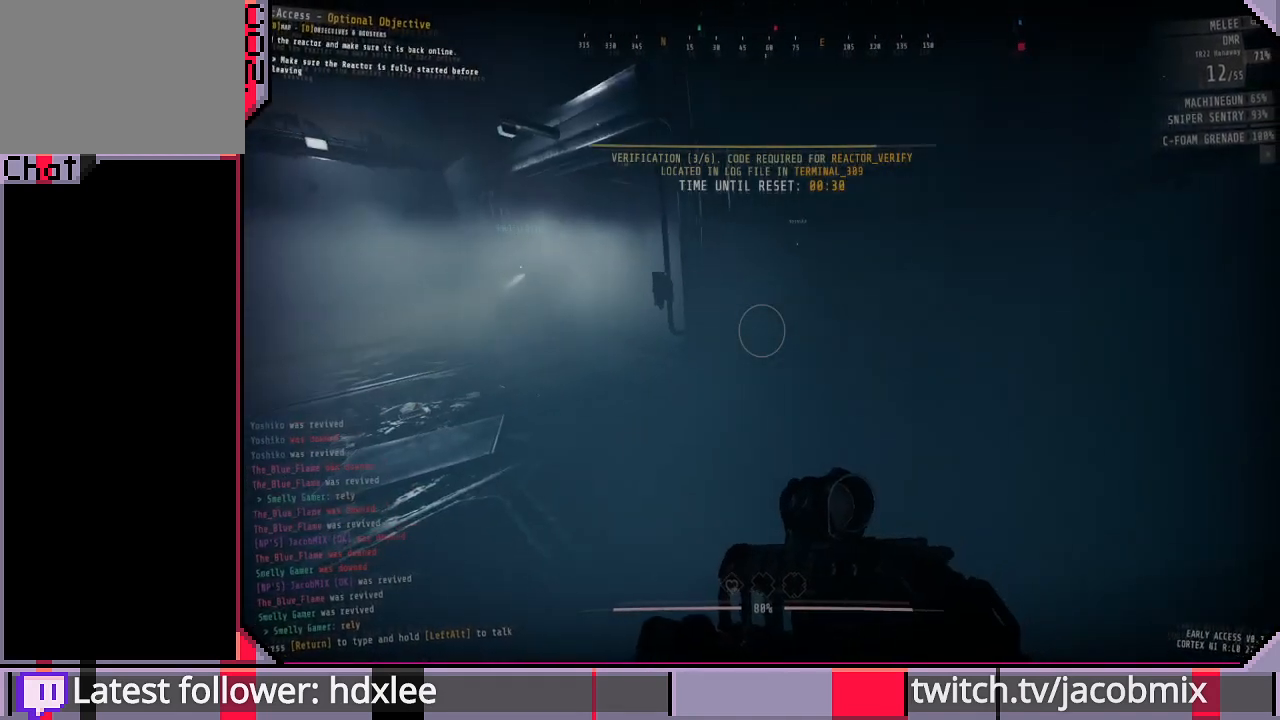
{"keys": [], "mouse": [], "events": [[133, "tab", "up"]]}
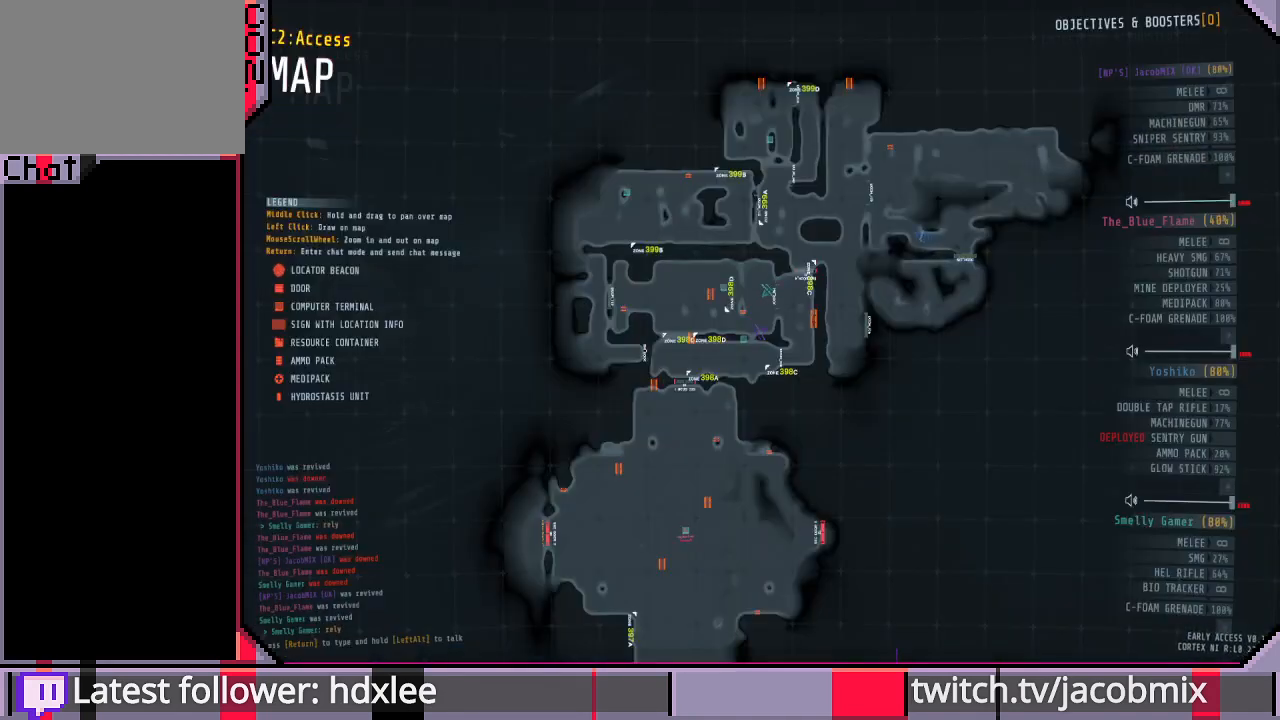
{"keys": [], "mouse": [], "events": []}
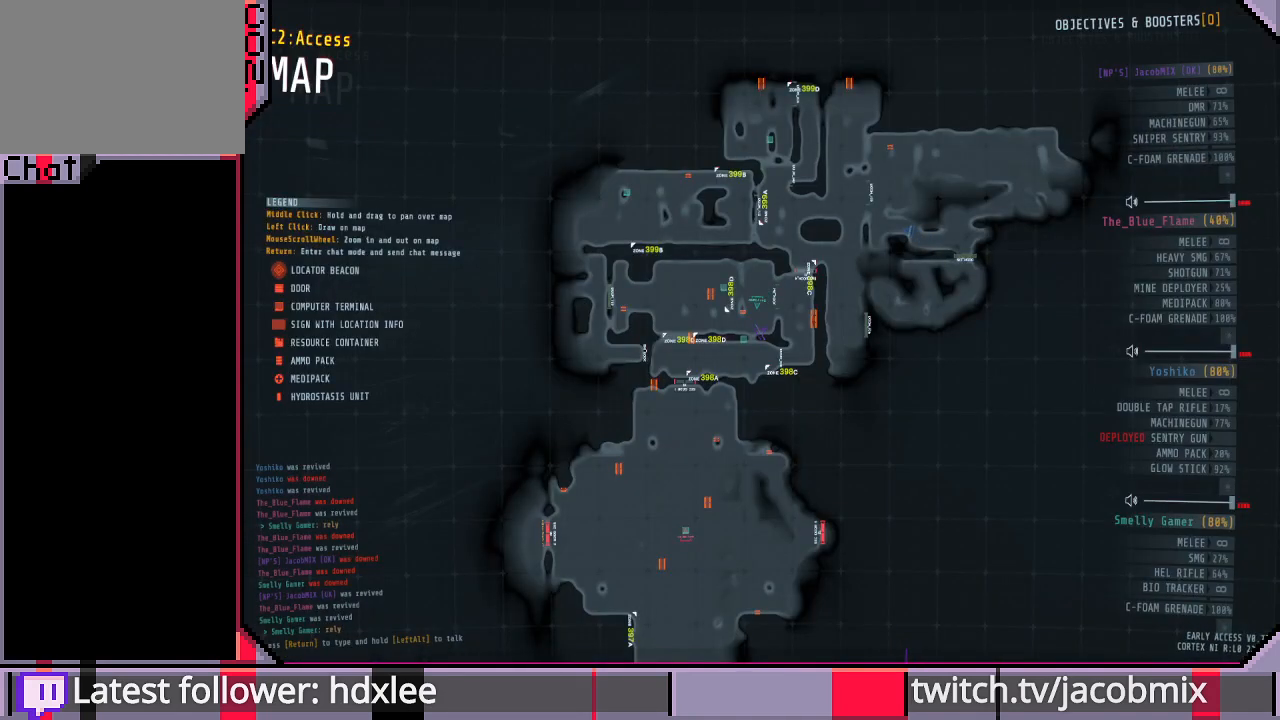
{"keys": [], "mouse": [], "events": []}
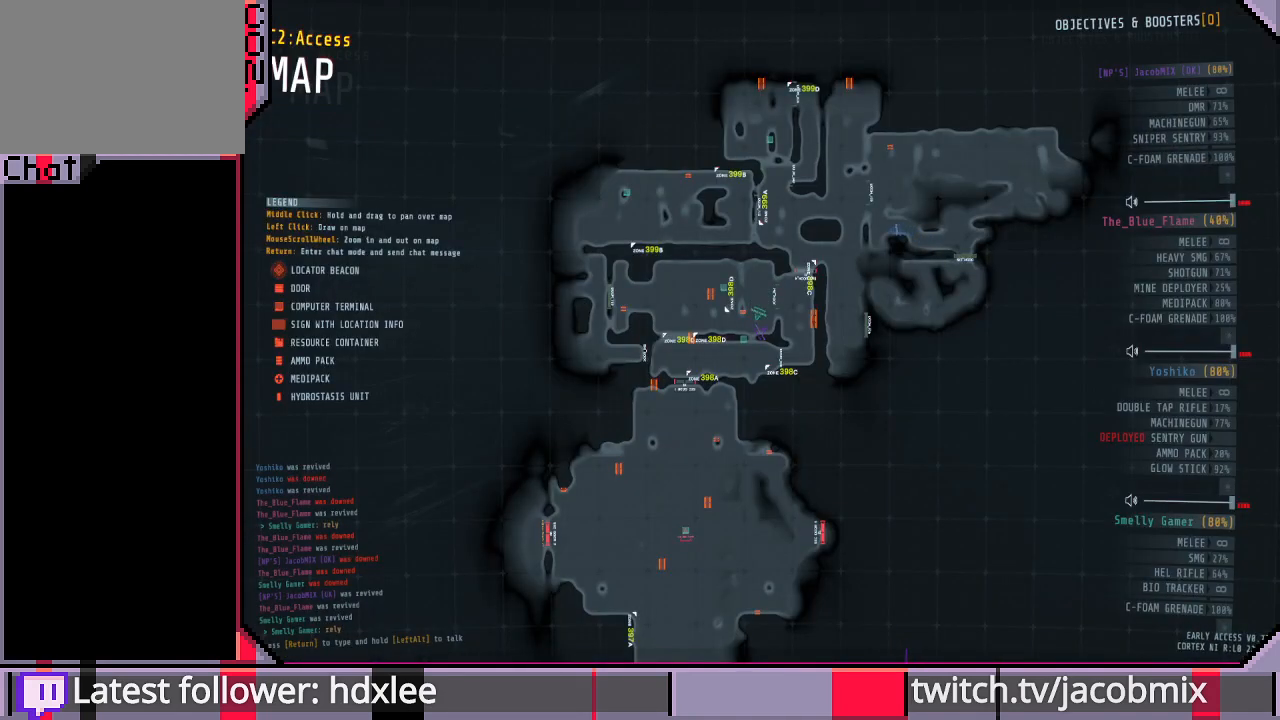
{"keys": [], "mouse": [], "events": []}